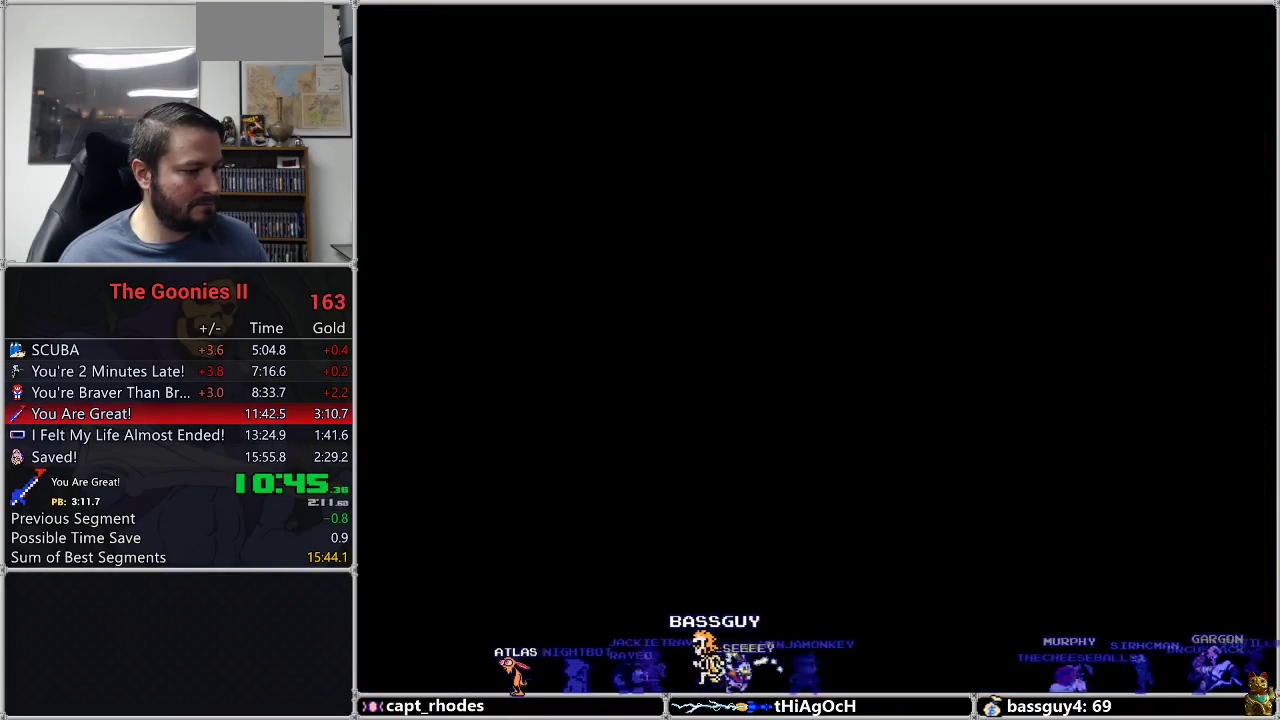
Gameplay with a controller (Nintendo layout); each line is a JSON object with the inputs held at the frame after it. "events" lists button and stick changes between this image and that frame as [ms after this image, input, new state], when the widget could be followed in between. Not read: L3 R3.
{"buttons": ["DPAD_RIGHT"], "events": [[67, "DPAD_RIGHT", "down"]]}
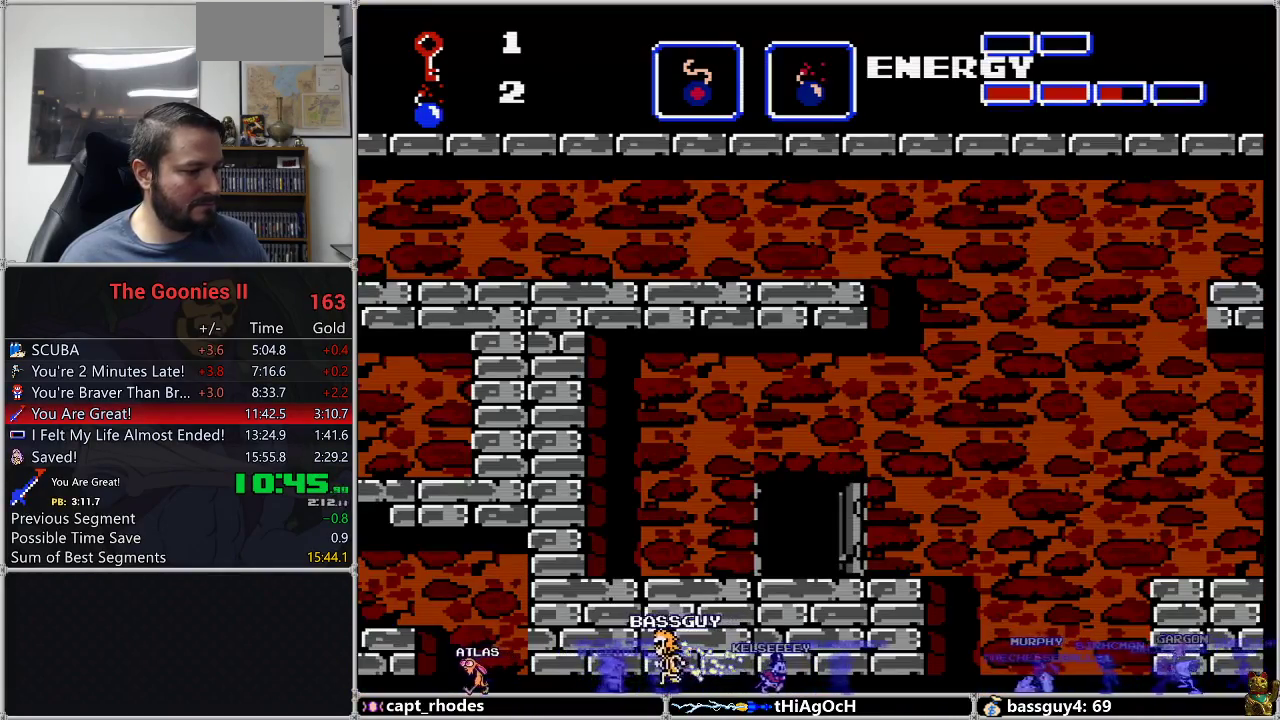
{"buttons": [], "events": [[100, "DPAD_RIGHT", "up"]]}
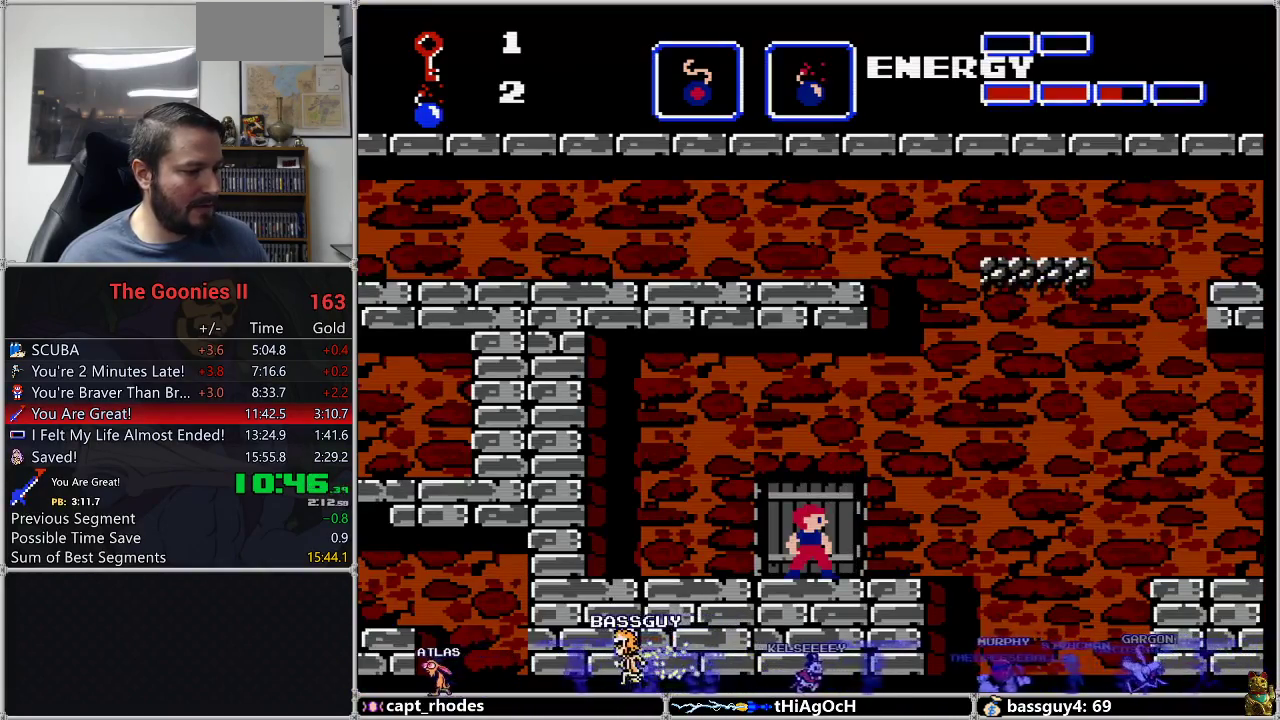
{"buttons": [], "events": []}
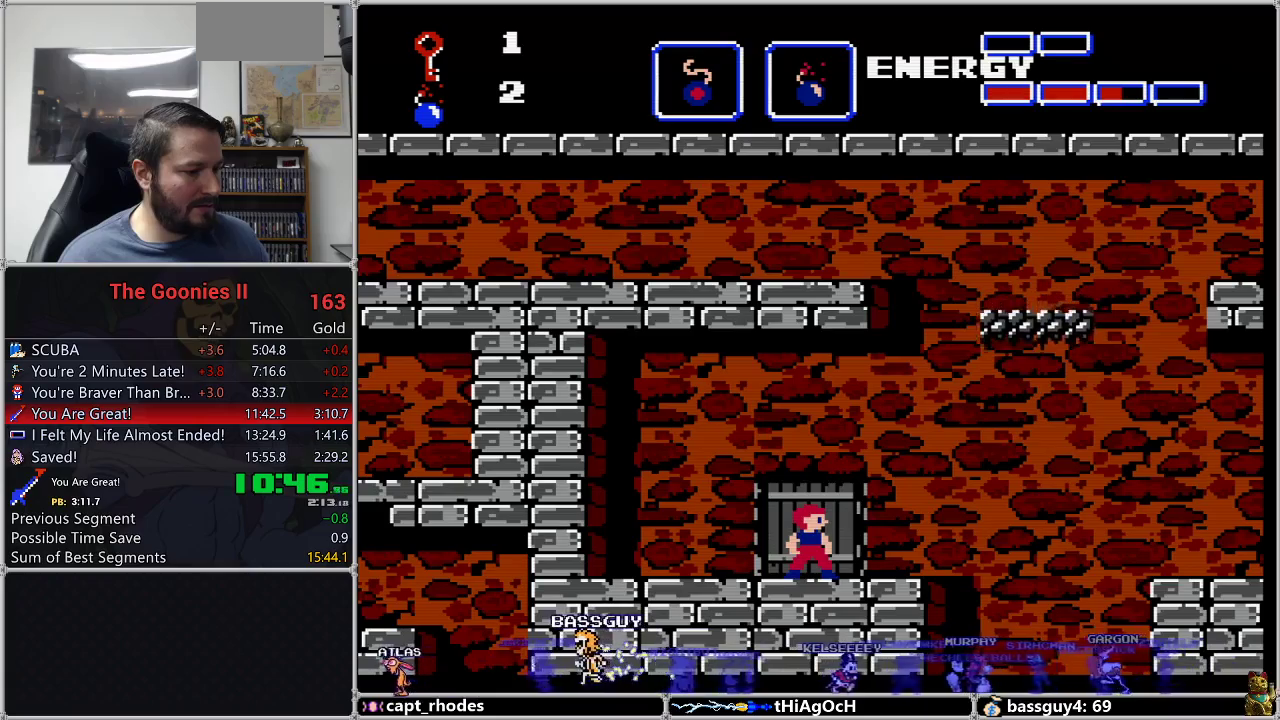
{"buttons": ["A", "DPAD_RIGHT"], "events": [[317, "DPAD_RIGHT", "down"], [483, "A", "down"]]}
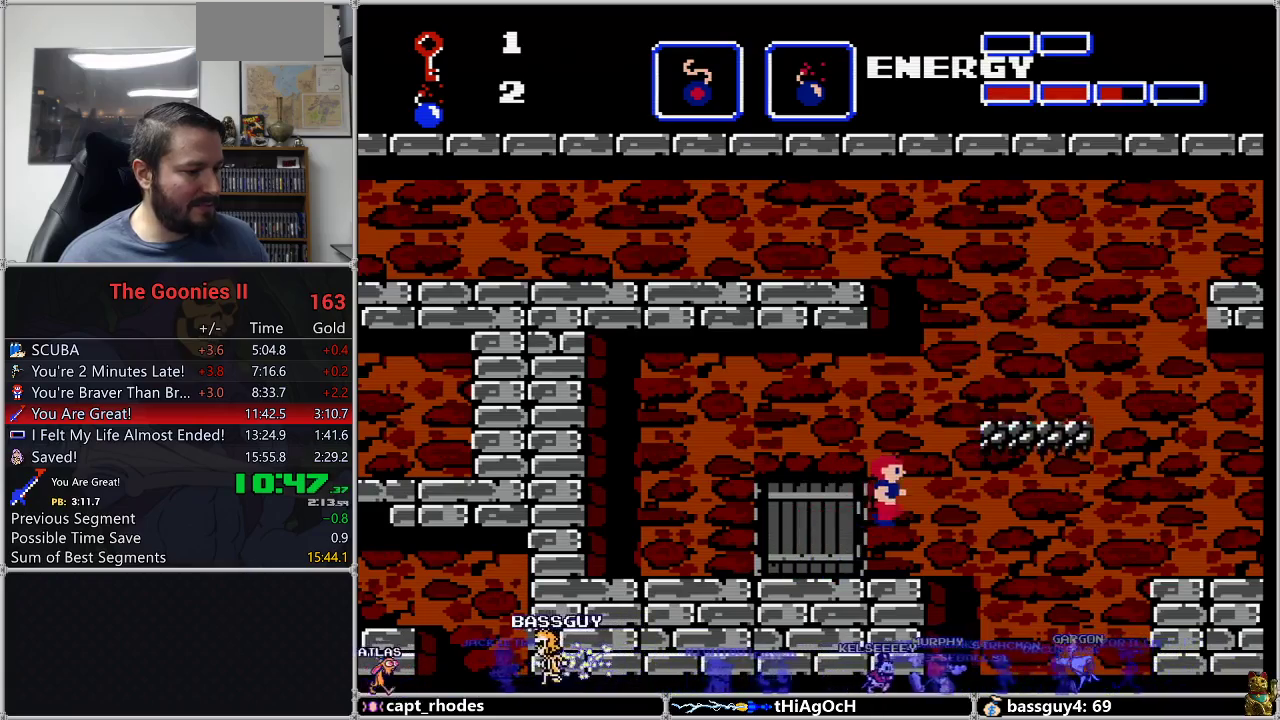
{"buttons": ["DPAD_RIGHT"], "events": [[183, "A", "up"]]}
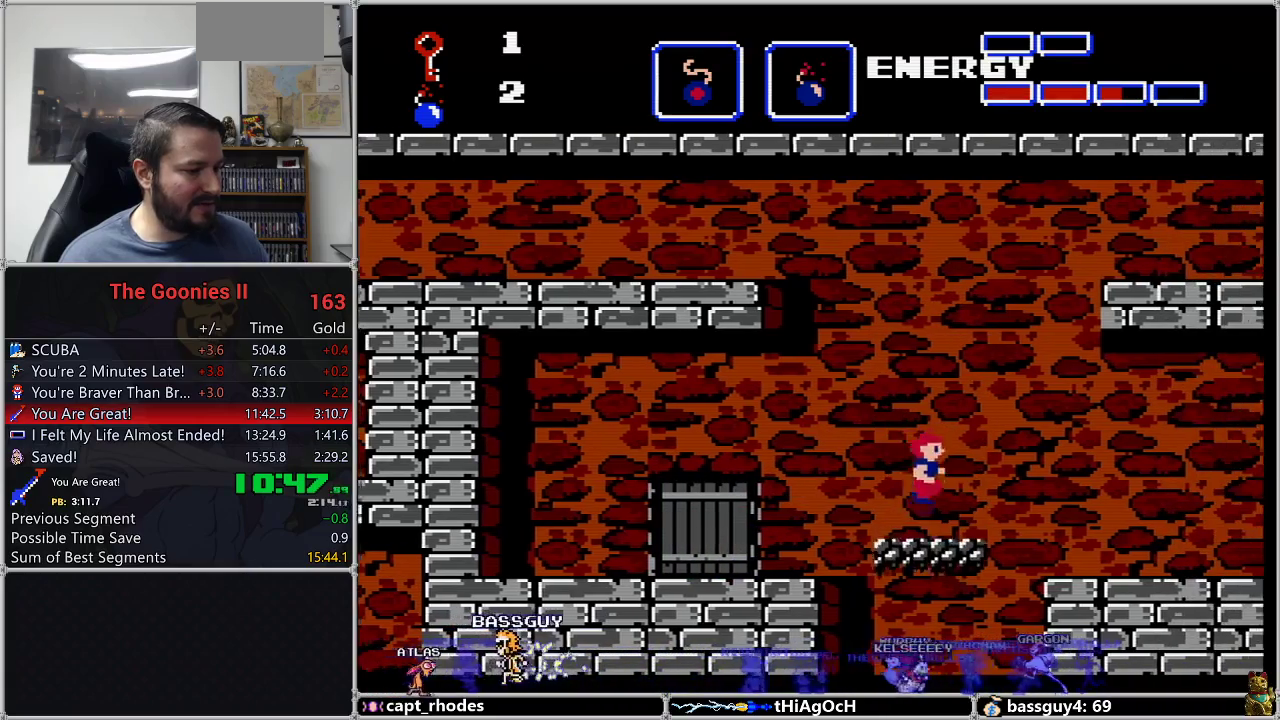
{"buttons": [], "events": [[67, "DPAD_RIGHT", "up"], [117, "DPAD_LEFT", "down"], [233, "DPAD_LEFT", "up"], [267, "DPAD_RIGHT", "down"], [317, "DPAD_RIGHT", "up"]]}
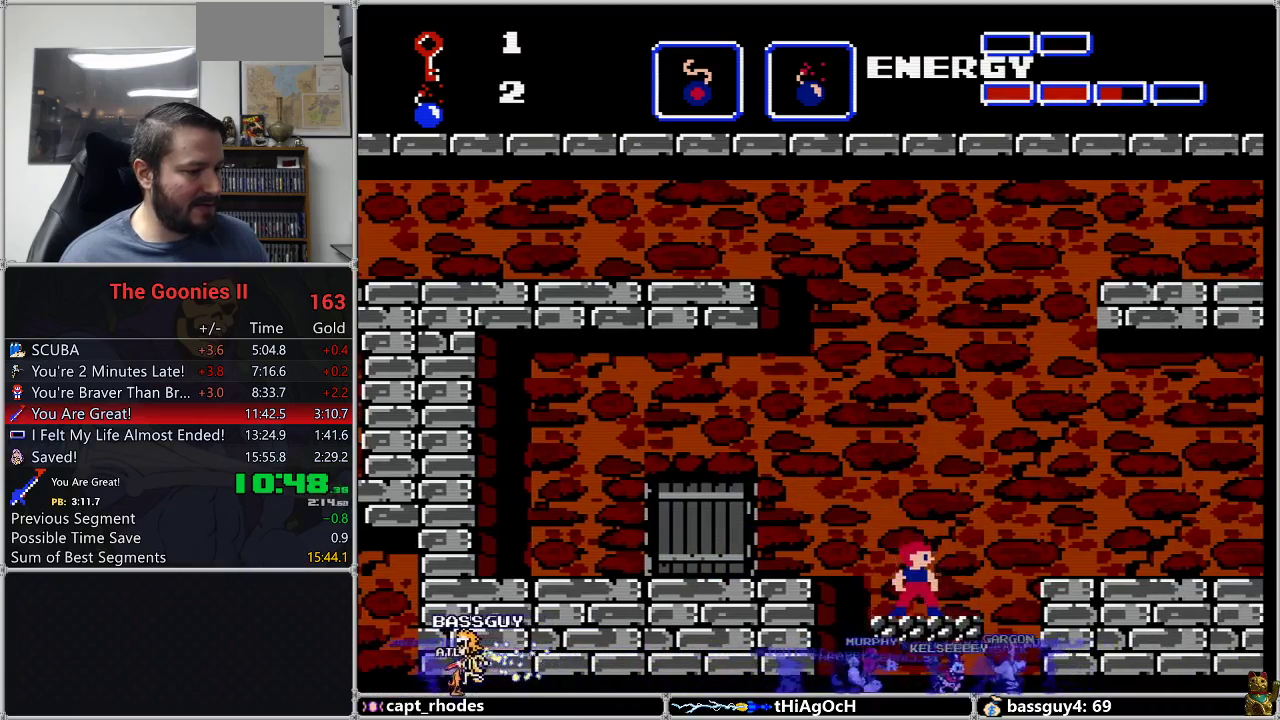
{"buttons": [], "events": []}
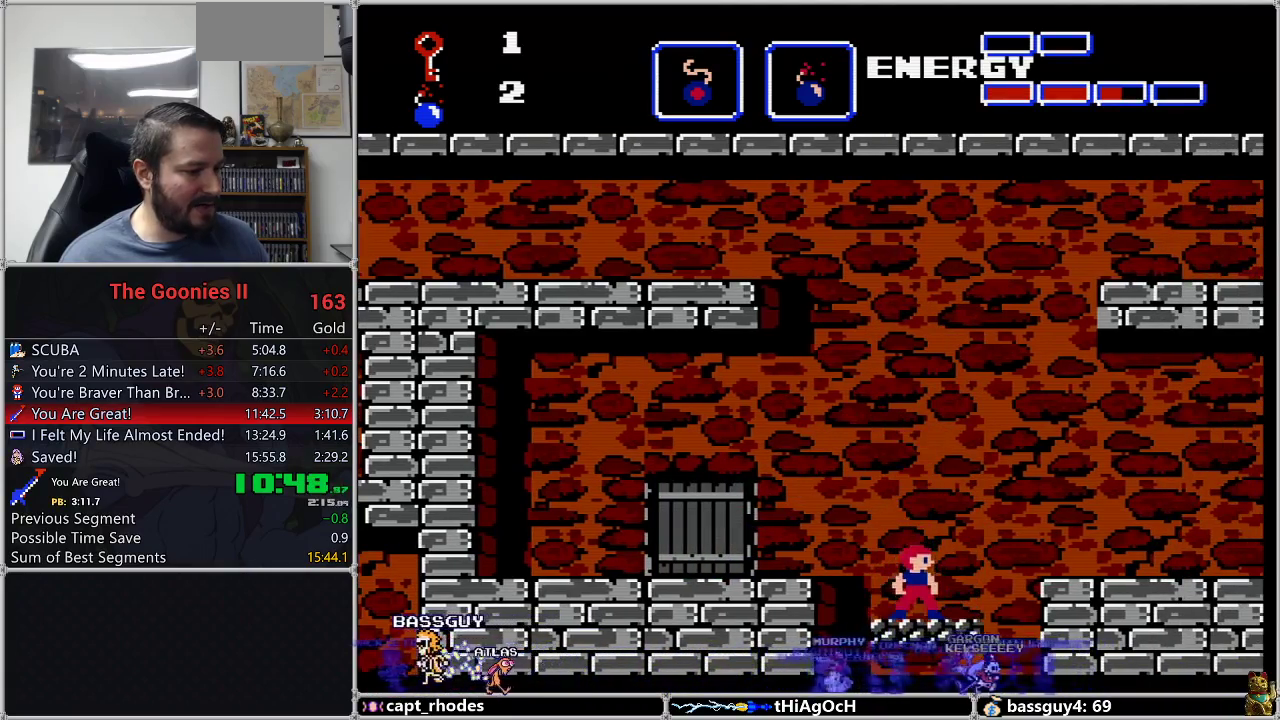
{"buttons": [], "events": []}
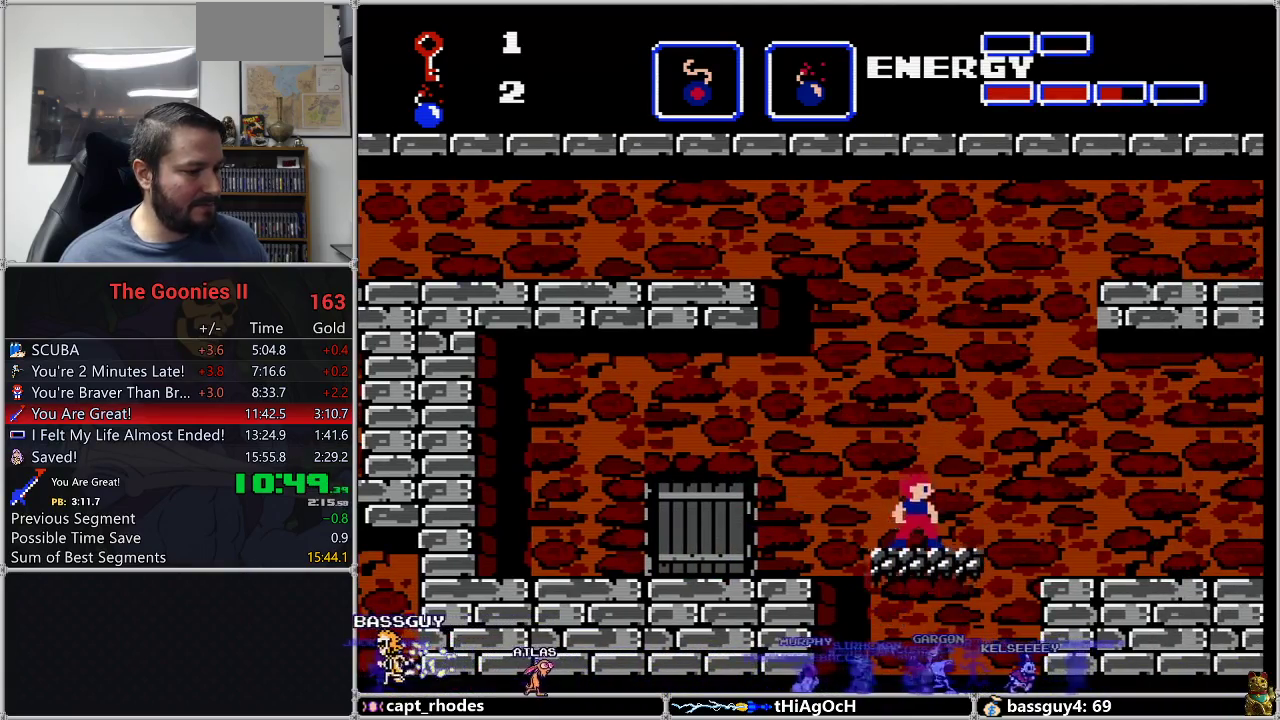
{"buttons": [], "events": []}
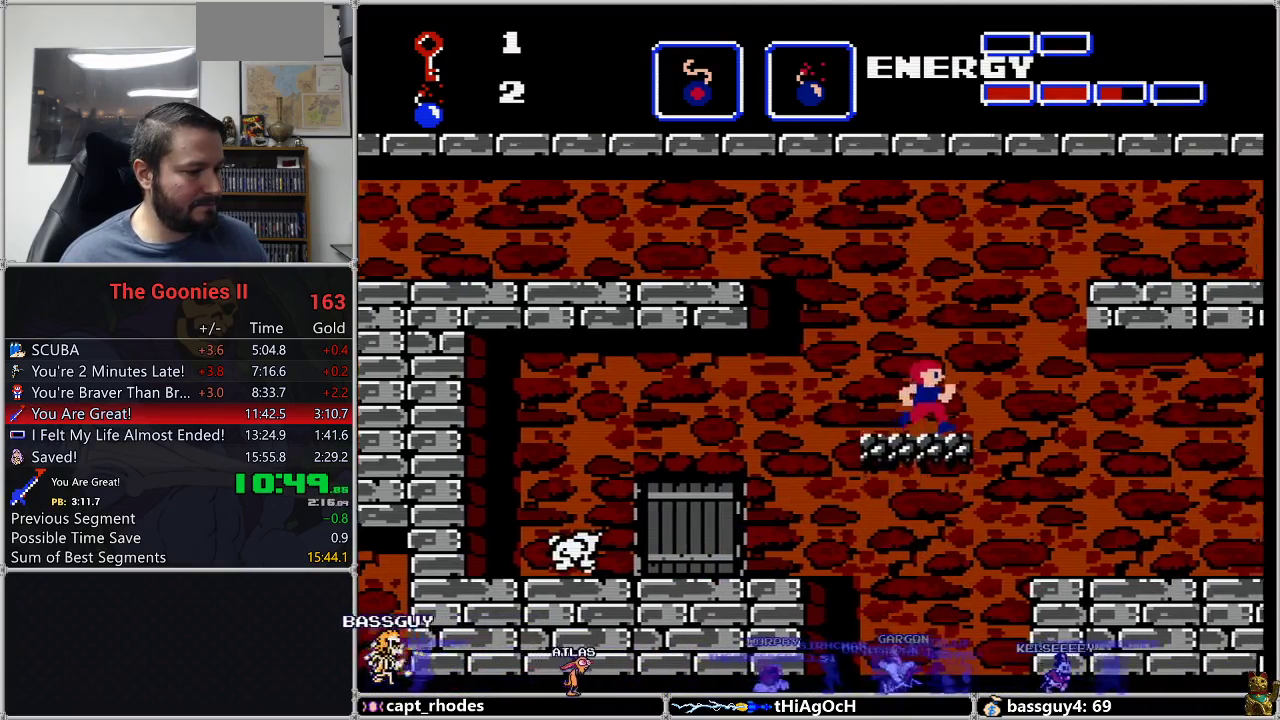
{"buttons": ["A", "B", "DPAD_RIGHT"], "events": [[17, "DPAD_RIGHT", "down"], [200, "A", "down"], [483, "B", "down"]]}
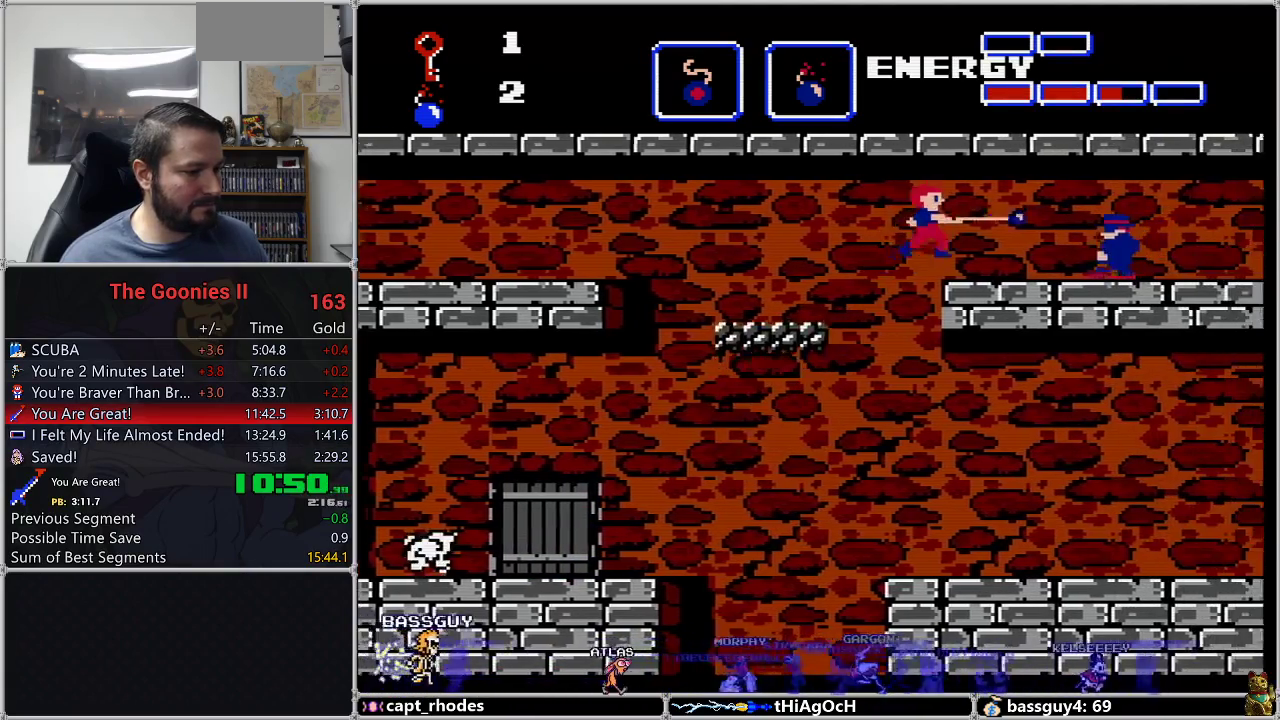
{"buttons": ["DPAD_RIGHT"], "events": [[300, "A", "up"], [300, "B", "up"]]}
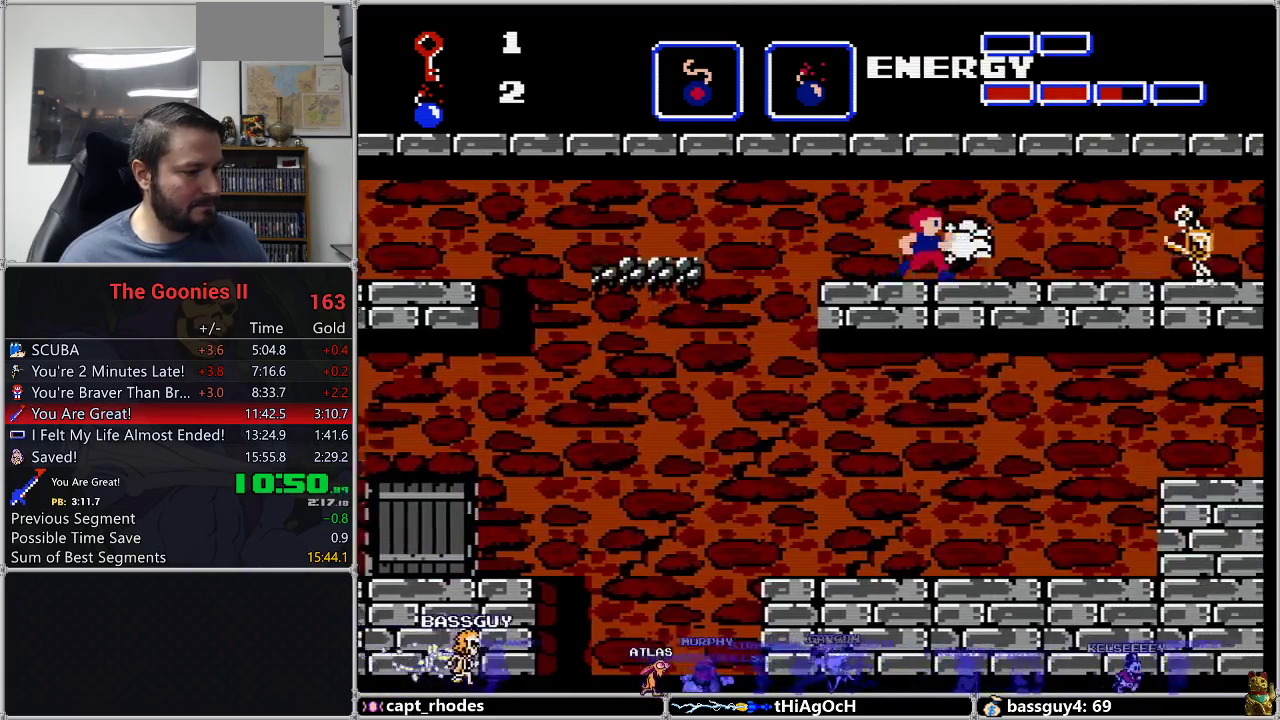
{"buttons": ["DPAD_RIGHT"], "events": []}
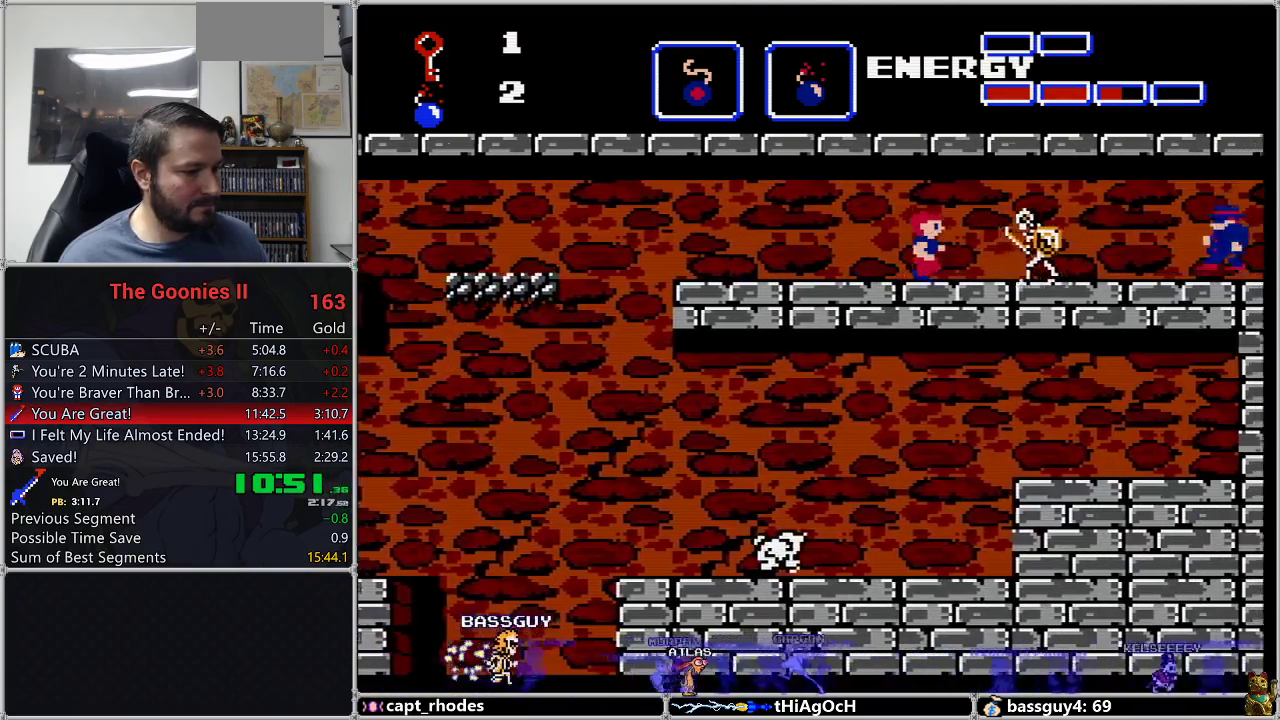
{"buttons": ["DPAD_LEFT"], "events": [[333, "DPAD_UP", "down"], [367, "DPAD_RIGHT", "up"], [400, "B", "down"], [500, "B", "up"], [500, "DPAD_LEFT", "down"], [500, "DPAD_UP", "up"]]}
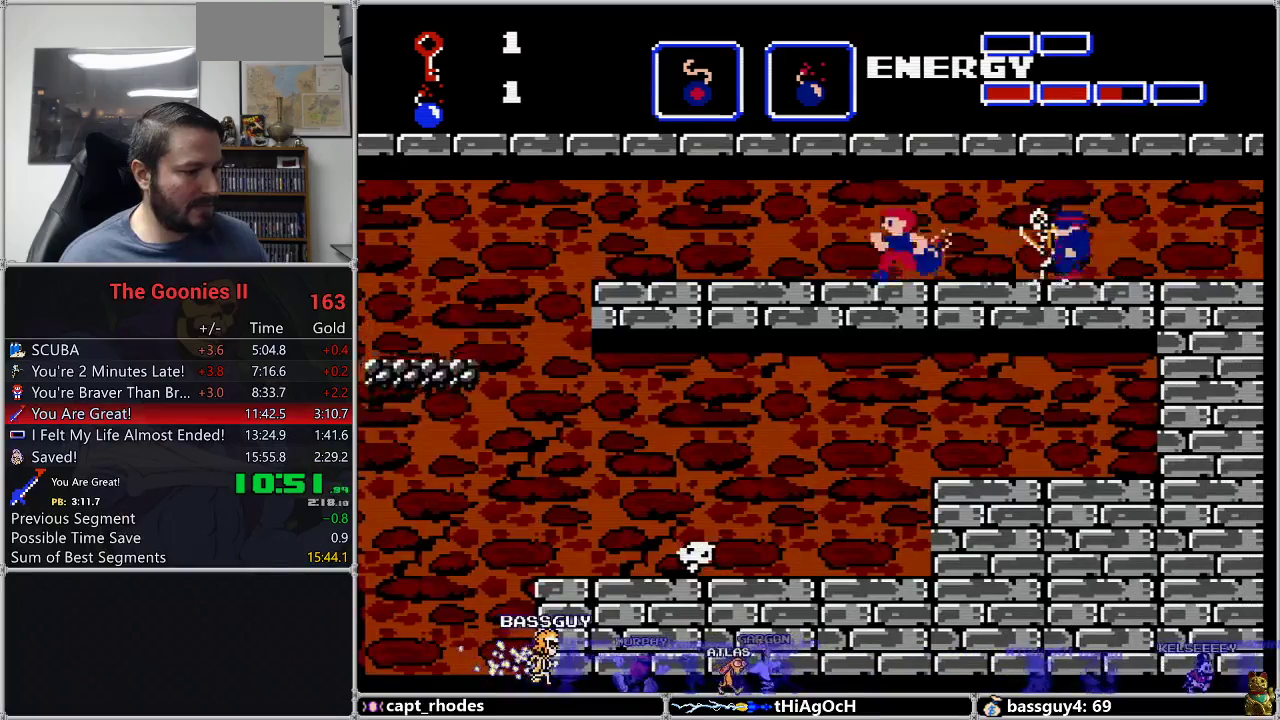
{"buttons": [], "events": [[400, "DPAD_LEFT", "up"]]}
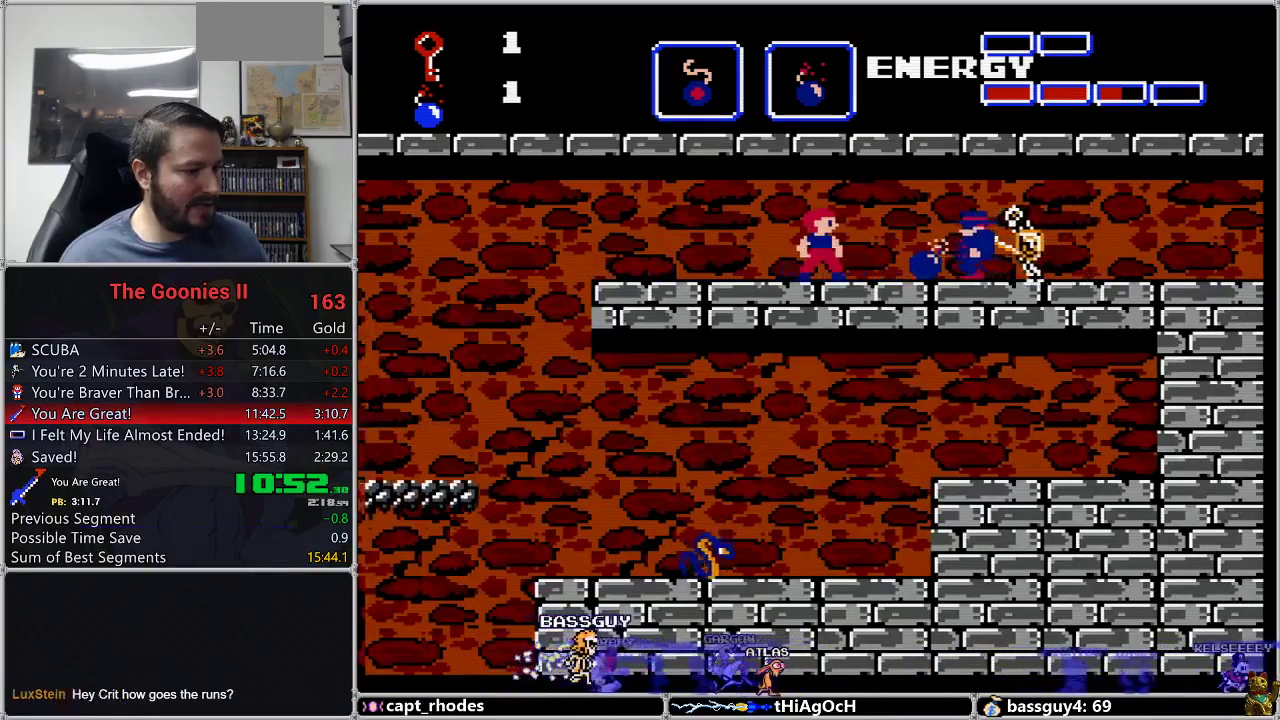
{"buttons": [], "events": []}
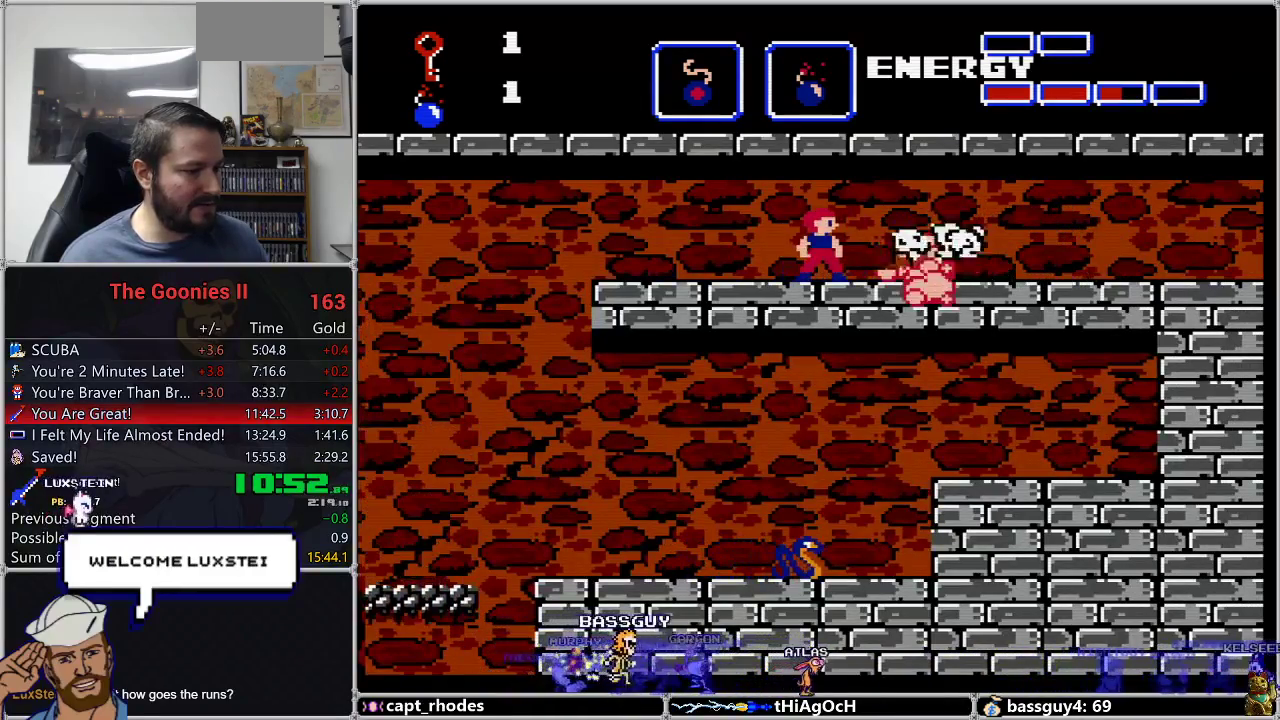
{"buttons": ["DPAD_RIGHT"], "events": [[400, "DPAD_RIGHT", "down"]]}
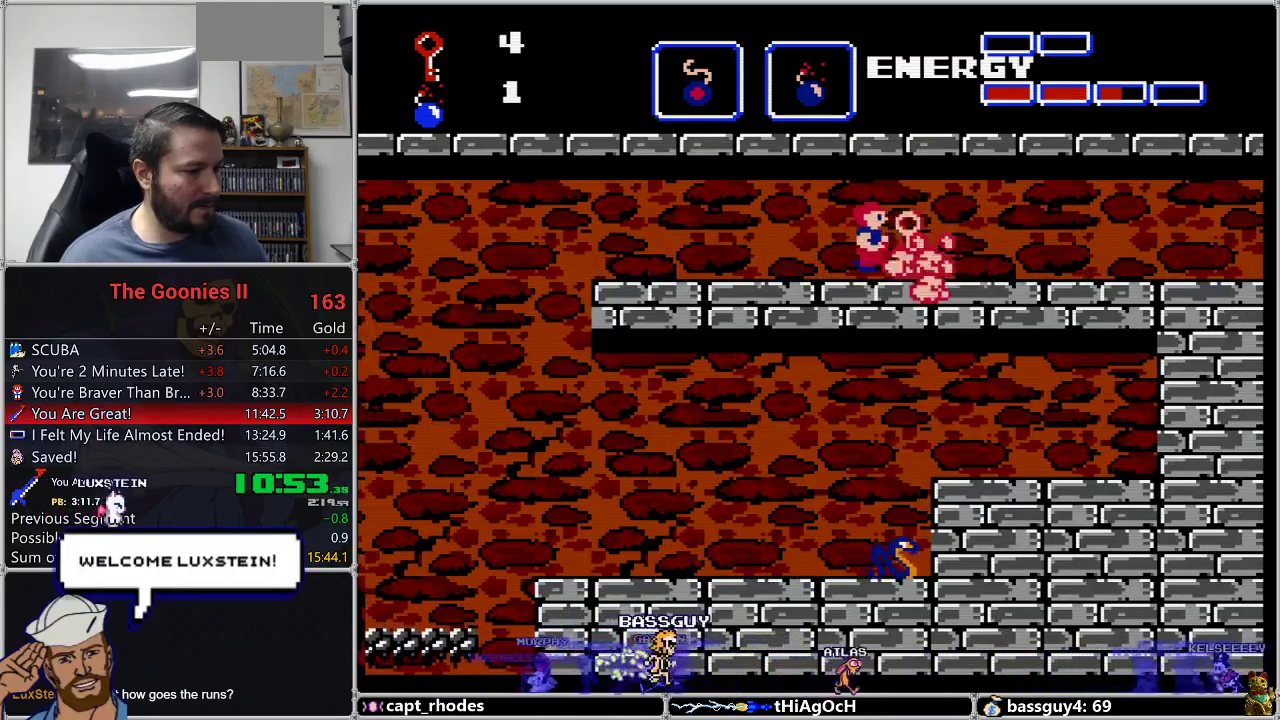
{"buttons": ["DPAD_RIGHT"], "events": [[50, "A", "down"], [150, "A", "up"]]}
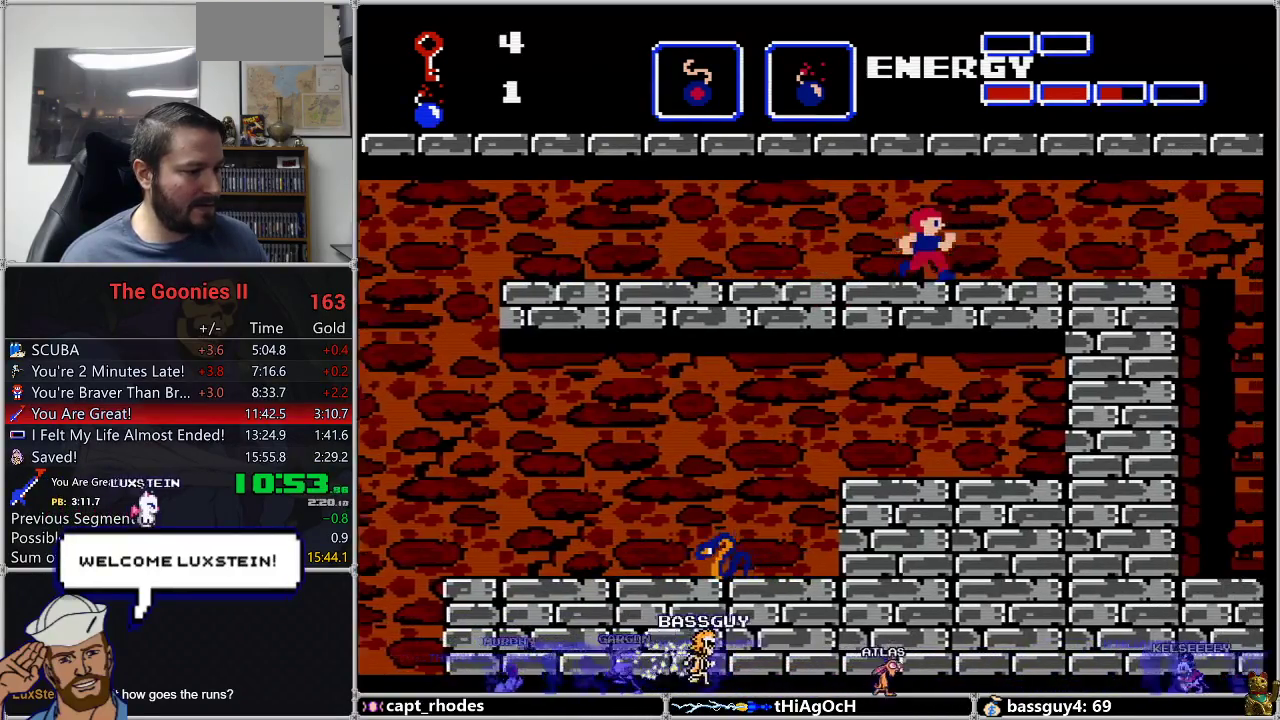
{"buttons": ["DPAD_RIGHT"], "events": []}
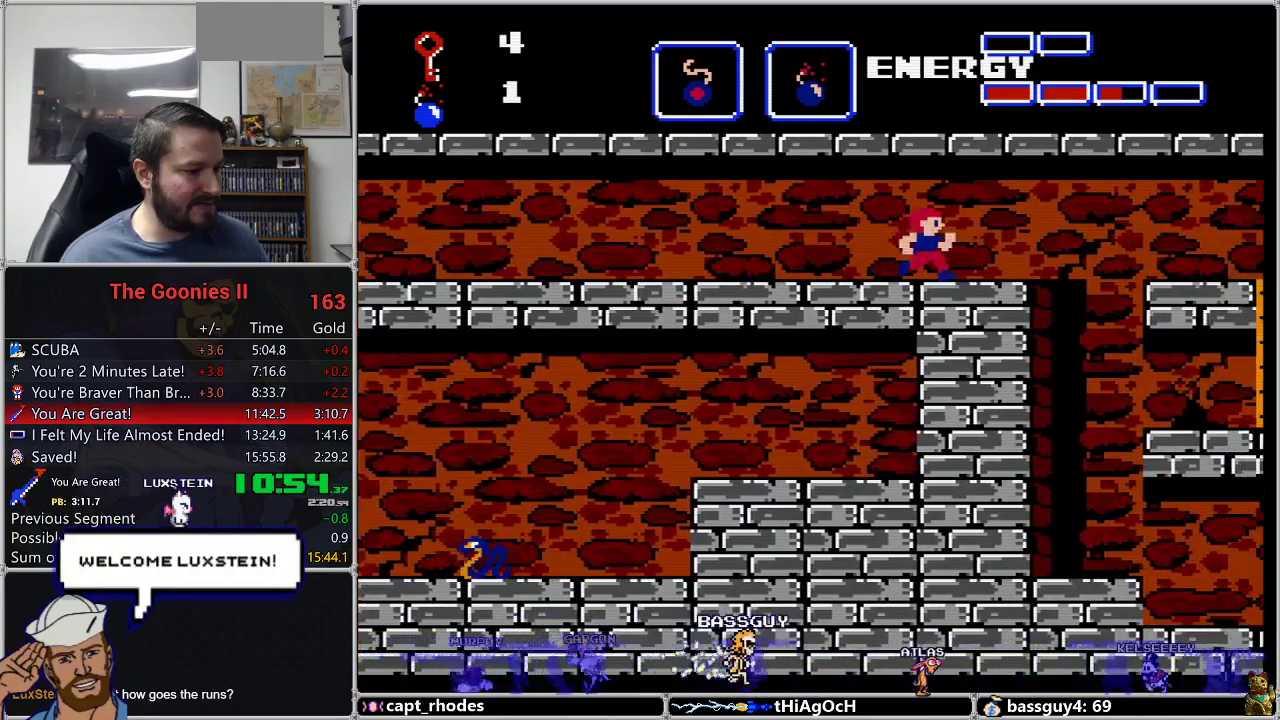
{"buttons": ["A", "DPAD_RIGHT"], "events": [[433, "A", "down"]]}
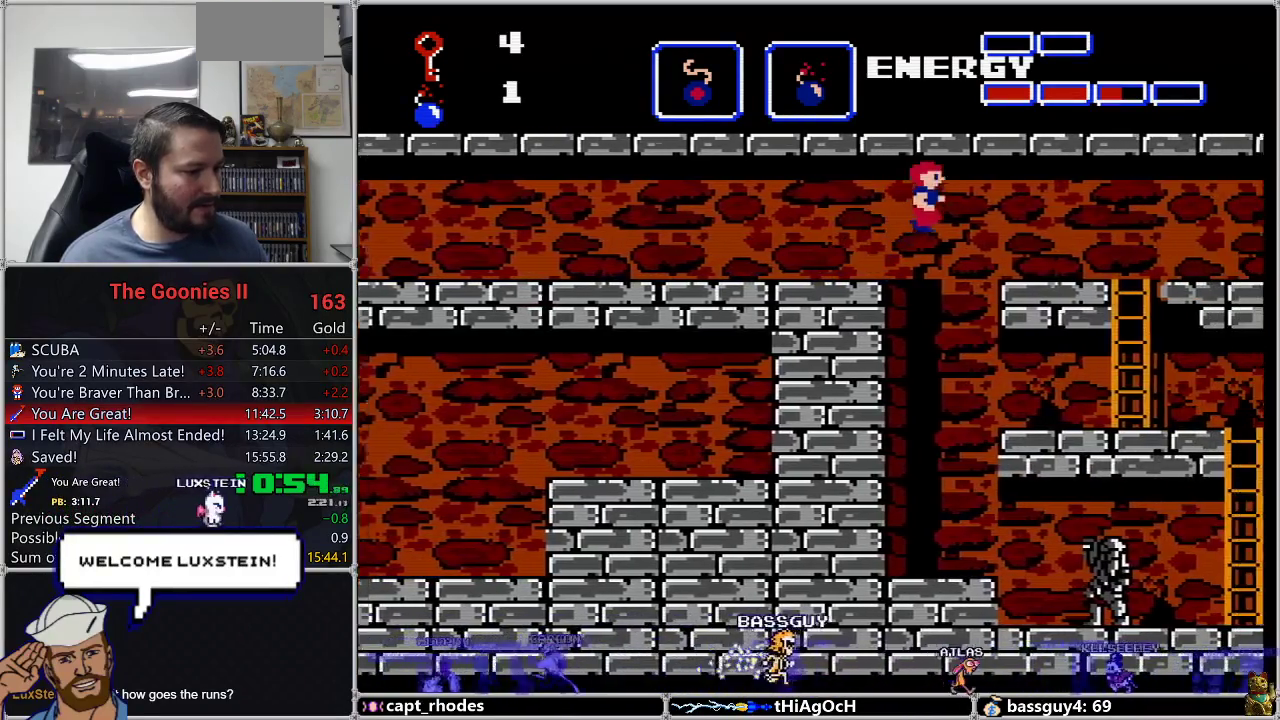
{"buttons": ["DPAD_RIGHT"], "events": [[100, "A", "up"]]}
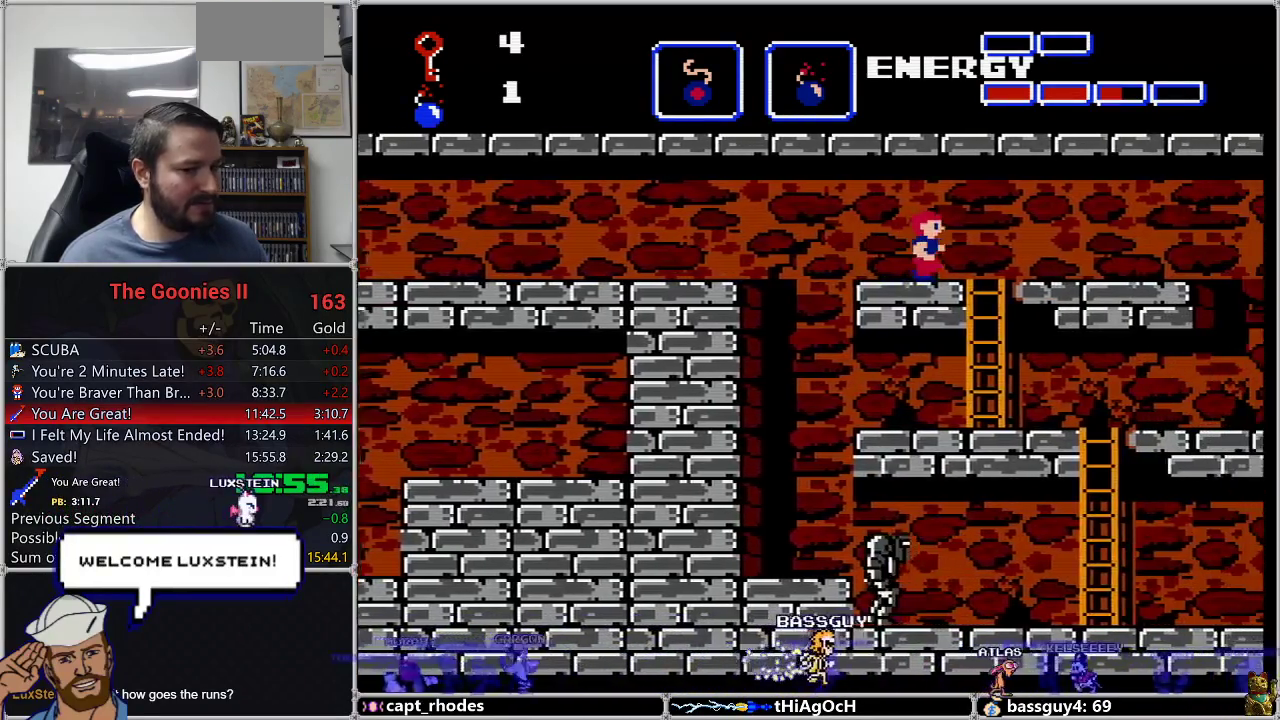
{"buttons": ["DPAD_RIGHT"], "events": []}
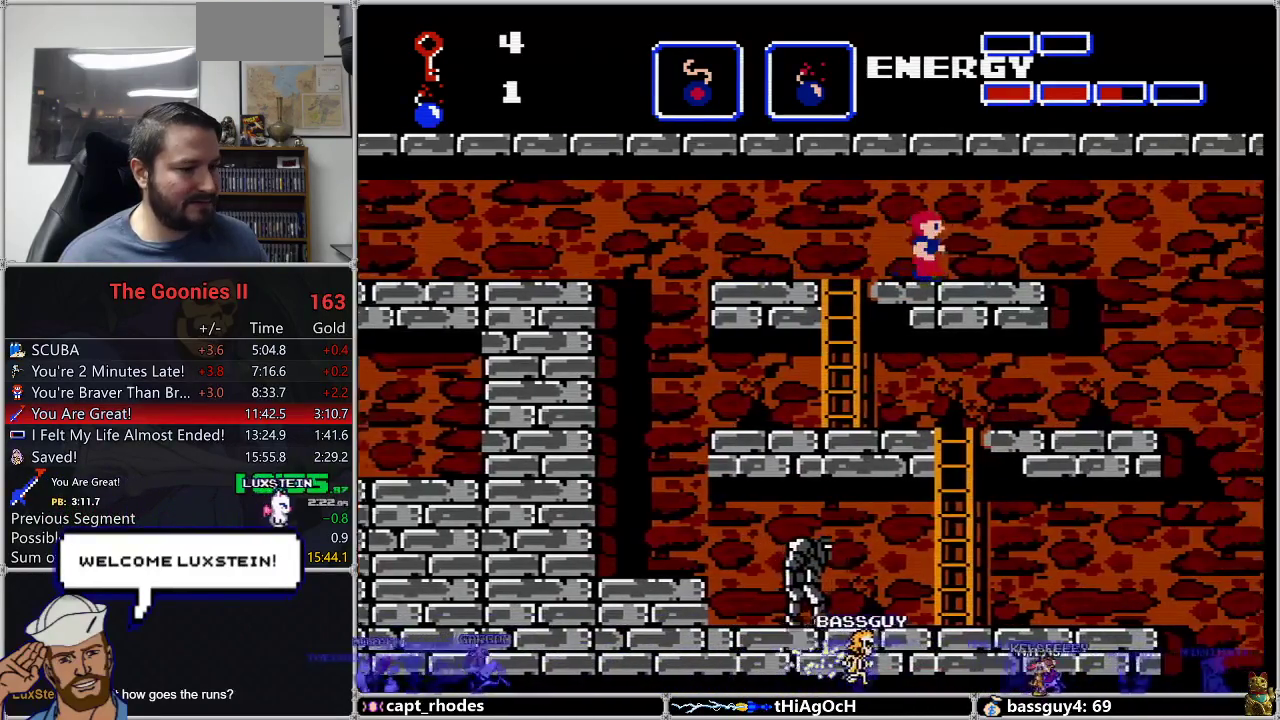
{"buttons": ["DPAD_RIGHT"], "events": [[267, "A", "down"], [367, "A", "up"]]}
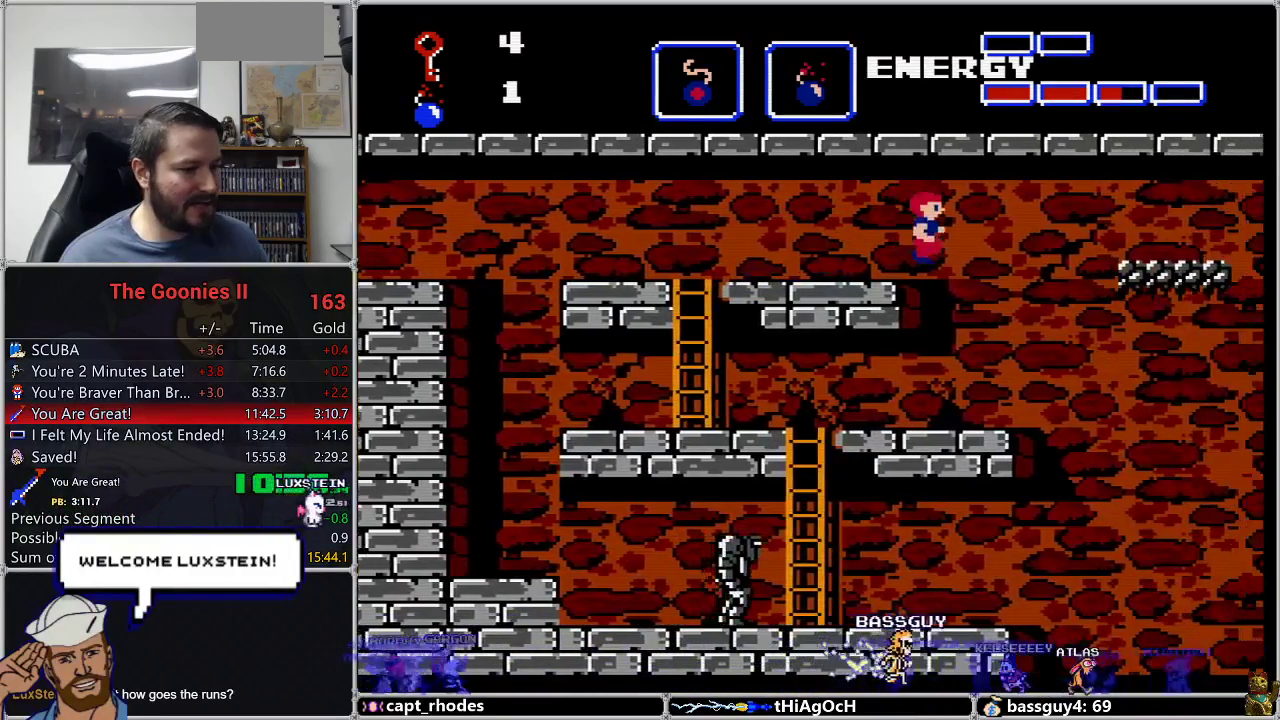
{"buttons": [], "events": [[267, "DPAD_RIGHT", "up"], [283, "DPAD_LEFT", "down"], [417, "DPAD_LEFT", "up"]]}
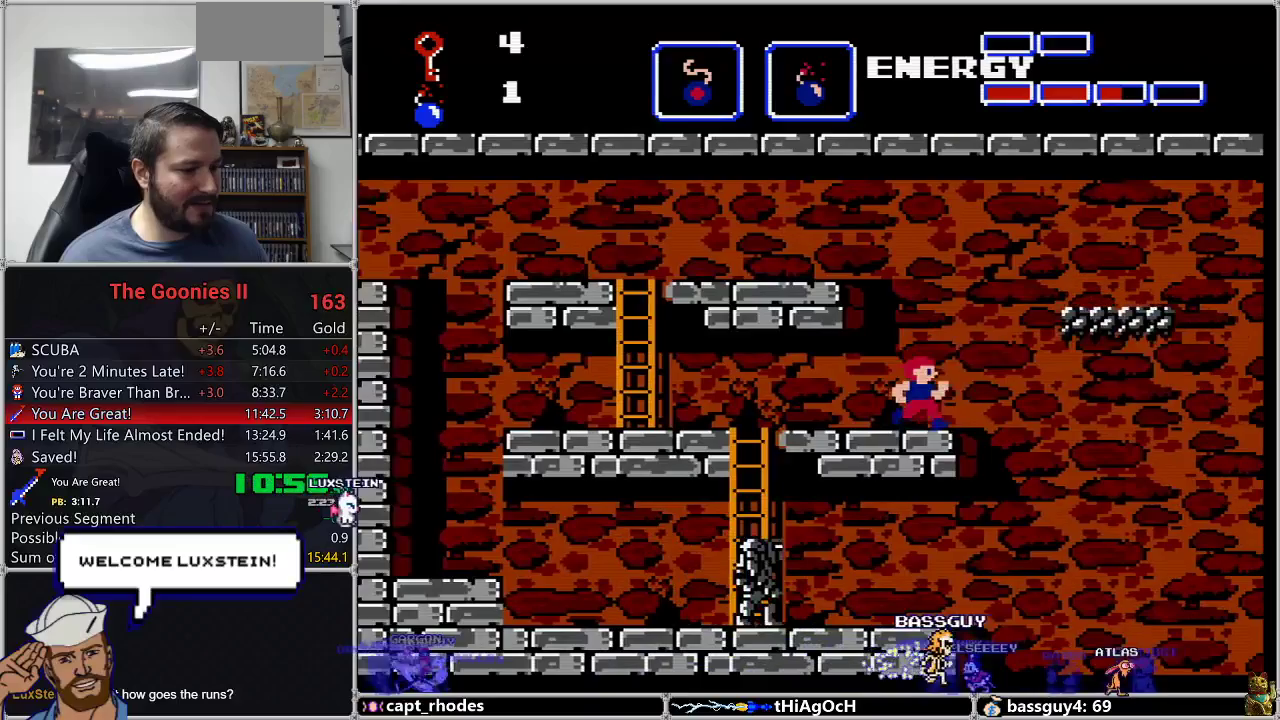
{"buttons": ["DPAD_RIGHT"], "events": [[33, "DPAD_RIGHT", "down"], [150, "A", "down"], [267, "A", "up"]]}
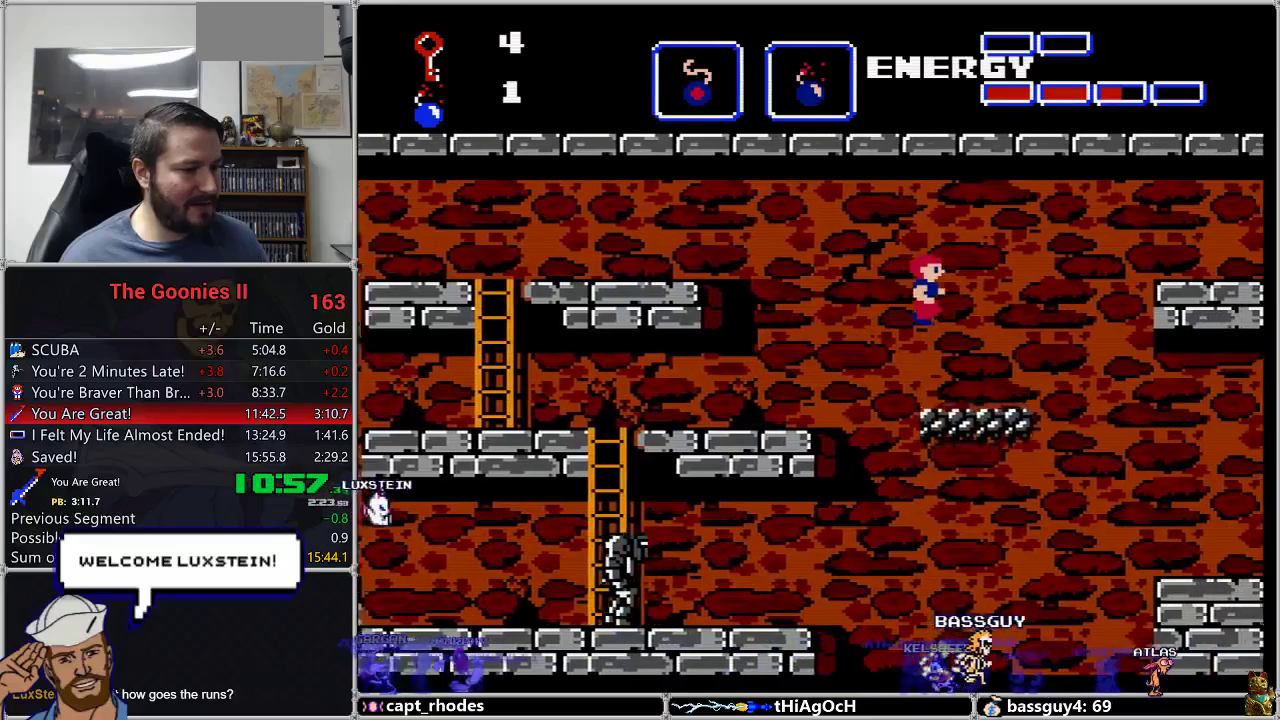
{"buttons": [], "events": [[350, "DPAD_LEFT", "down"], [350, "DPAD_RIGHT", "up"], [500, "DPAD_LEFT", "up"]]}
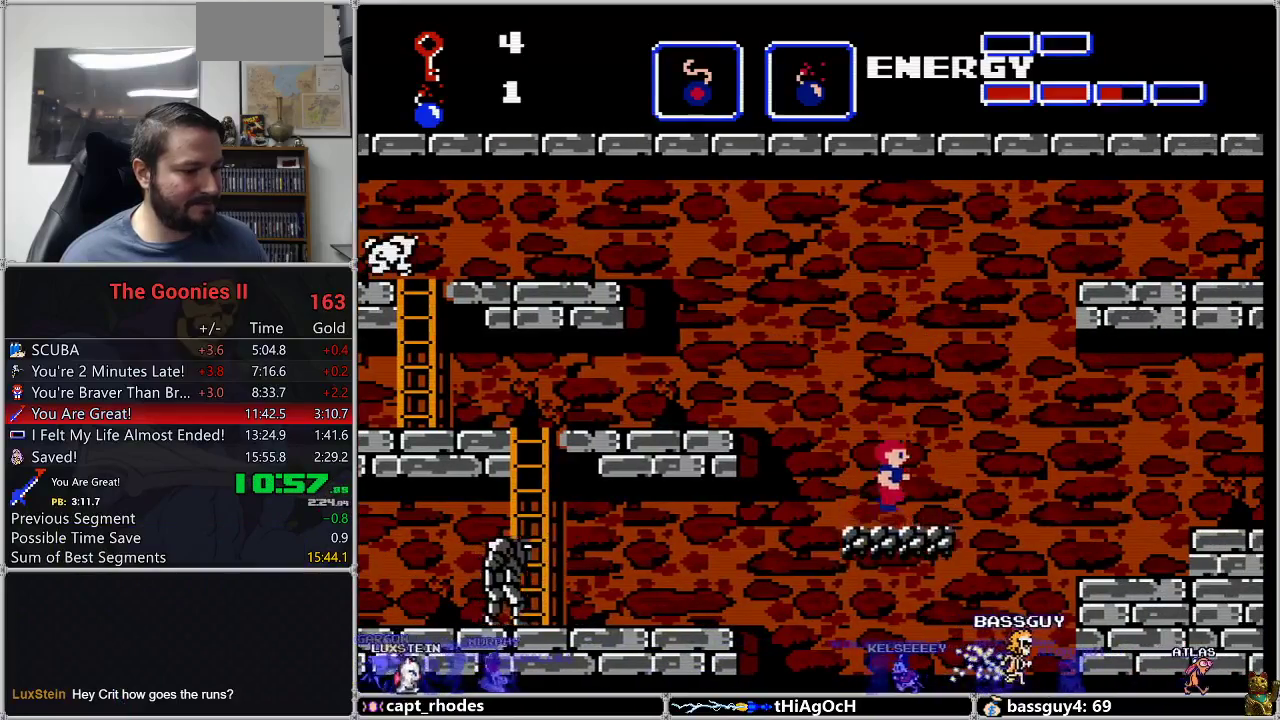
{"buttons": [], "events": [[200, "DPAD_RIGHT", "down"], [250, "DPAD_RIGHT", "up"]]}
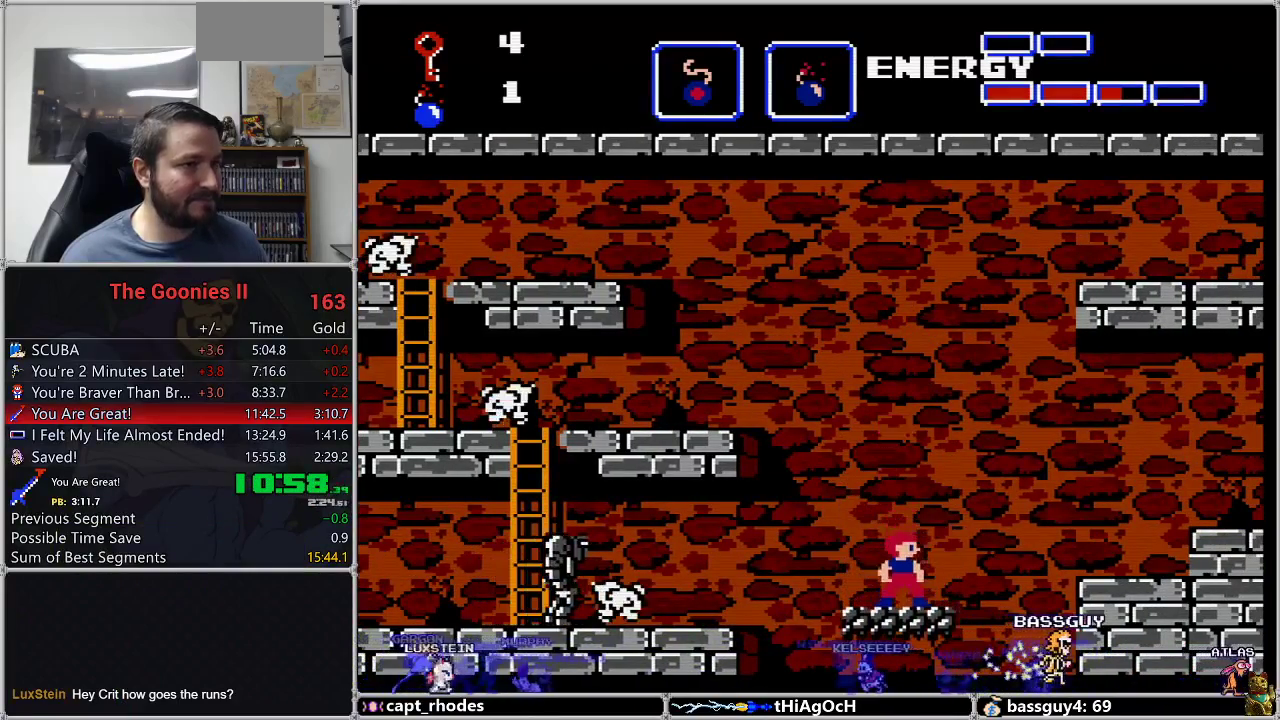
{"buttons": [], "events": []}
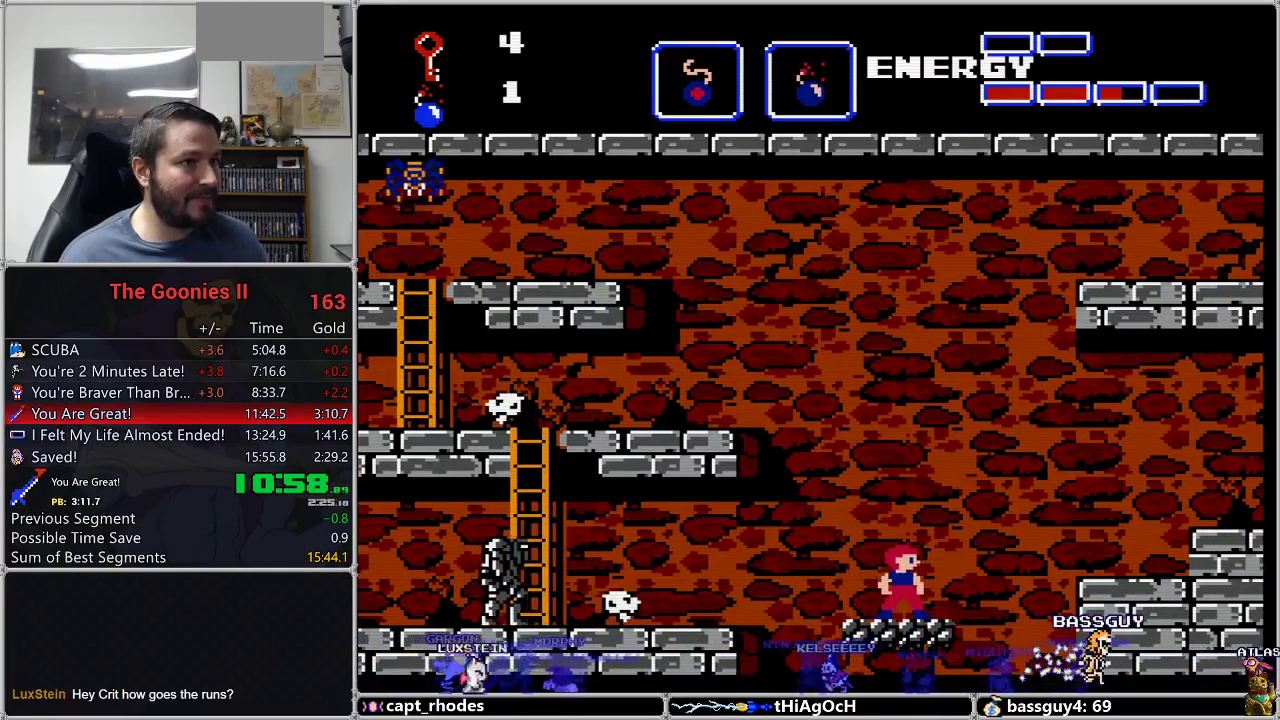
{"buttons": [], "events": []}
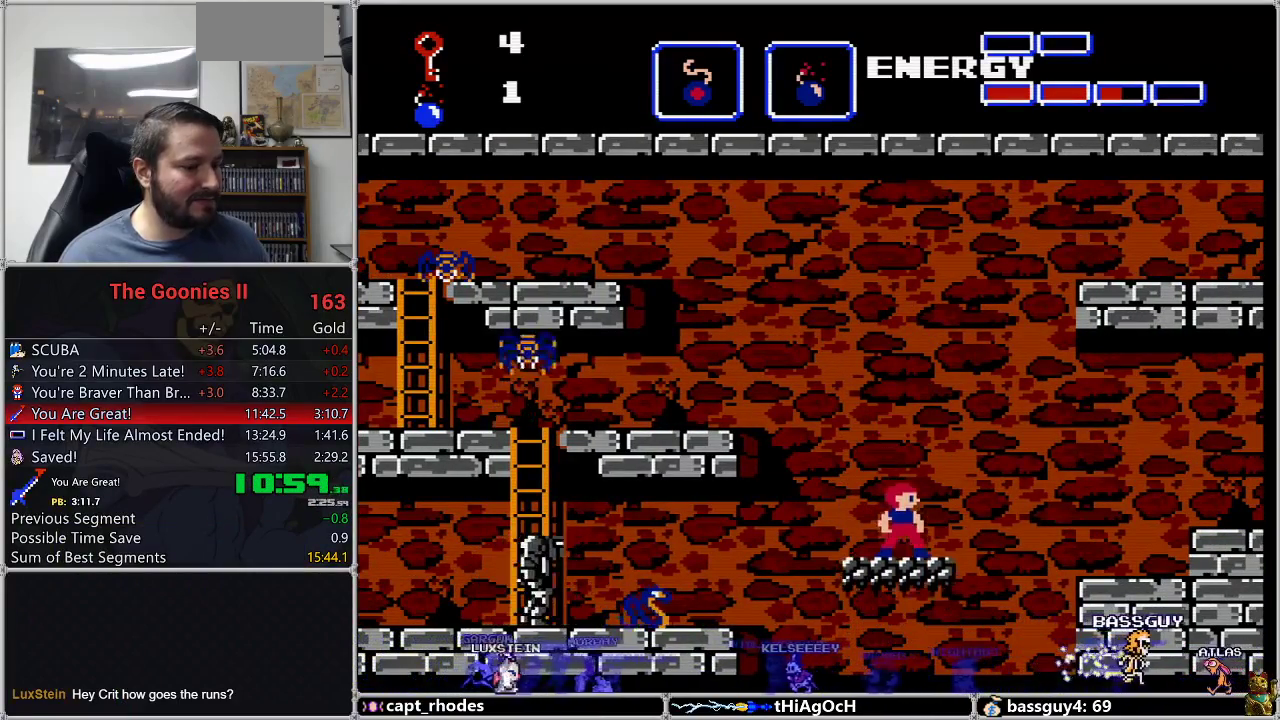
{"buttons": [], "events": []}
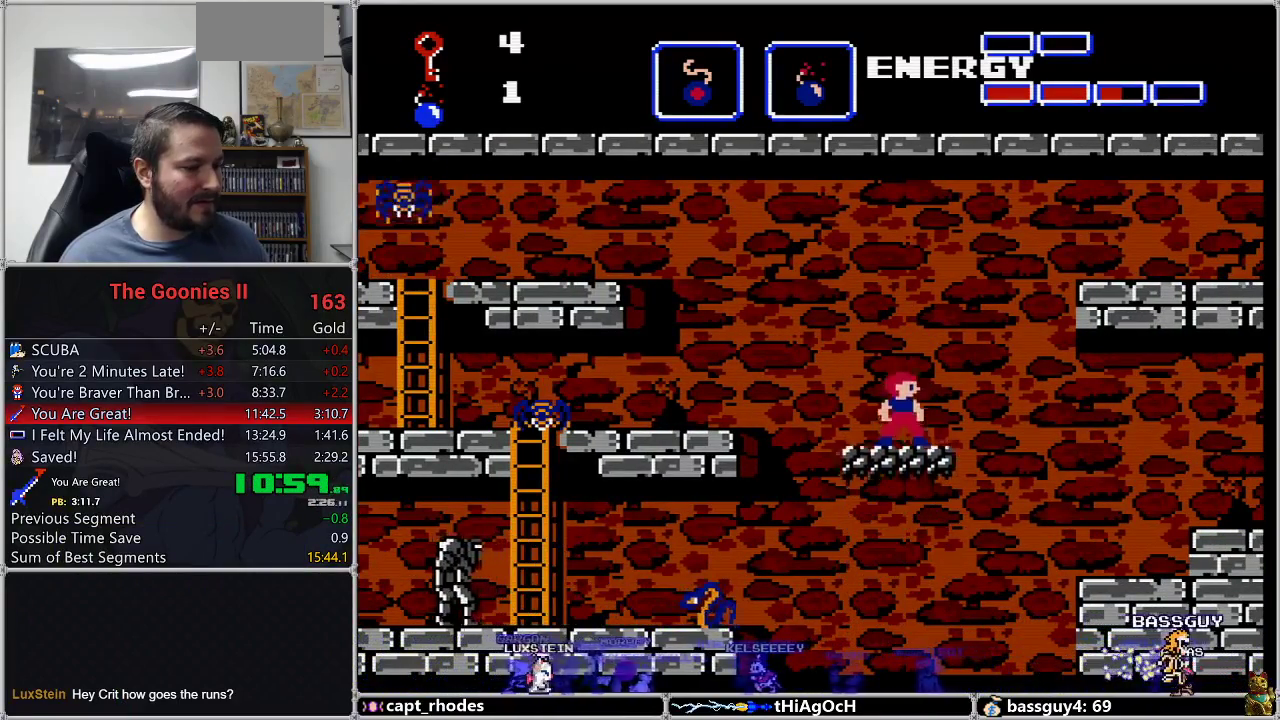
{"buttons": ["DPAD_RIGHT"], "events": [[150, "DPAD_RIGHT", "down"], [217, "A", "down"], [450, "A", "up"]]}
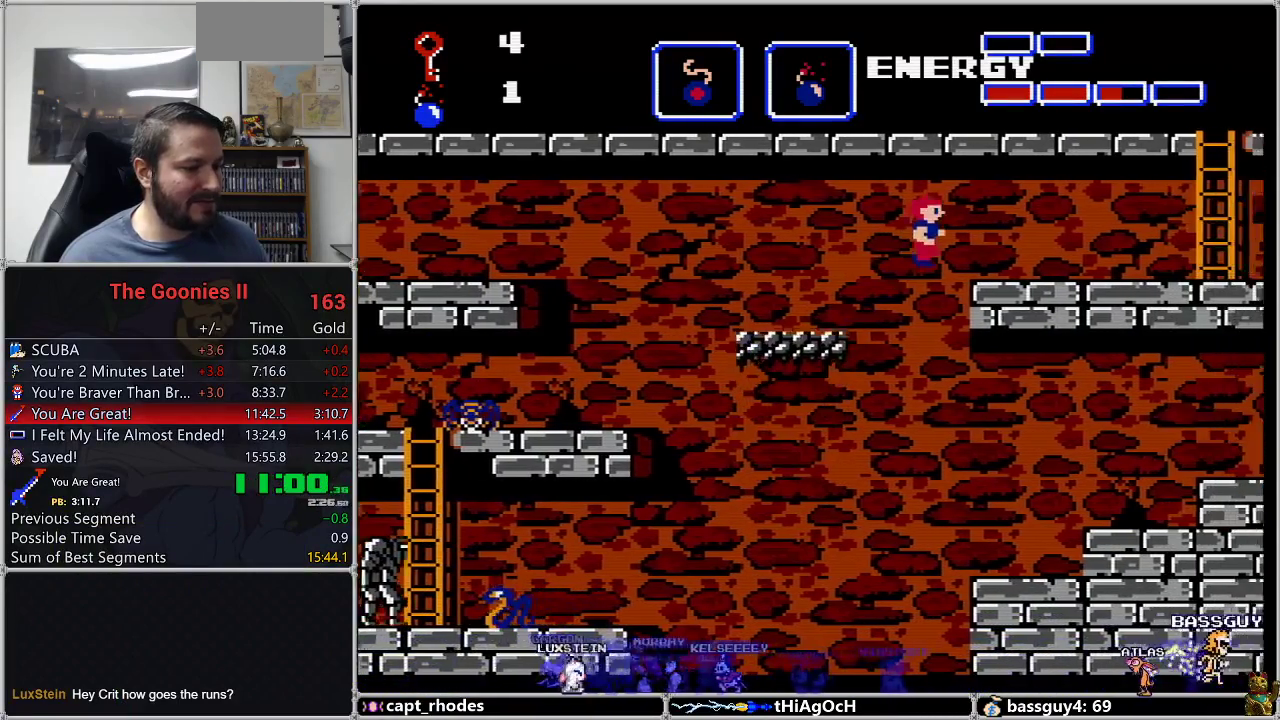
{"buttons": ["DPAD_RIGHT"], "events": []}